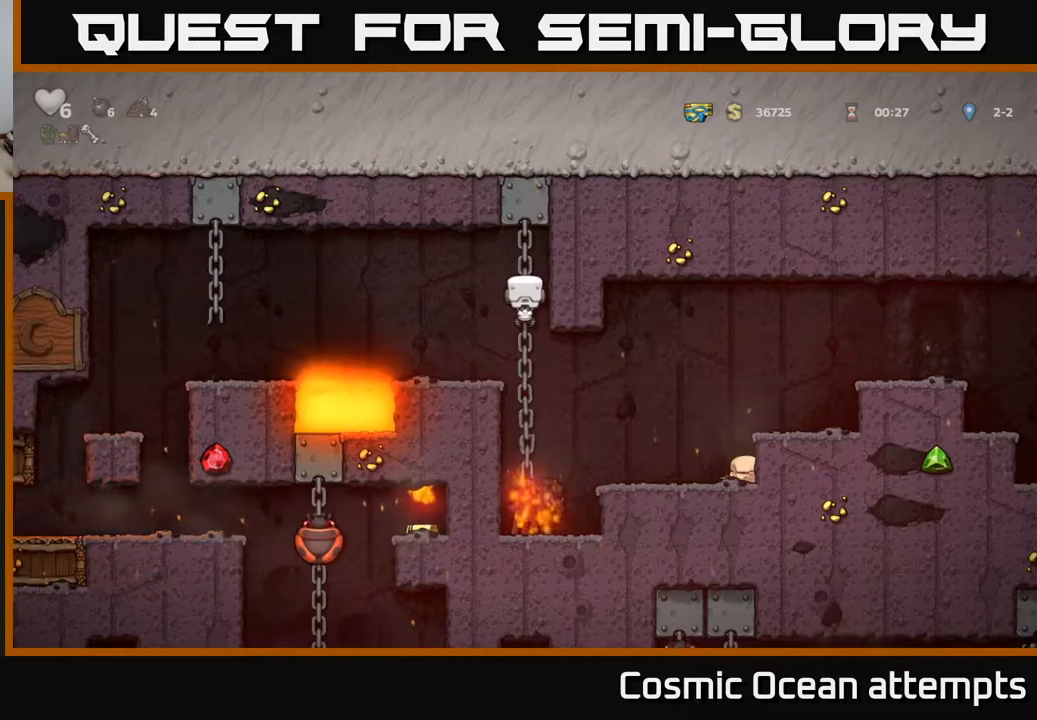
Gameplay with a controller (Xbox layout); each line is a JSON object with the inputs held at the frame after it. "events" lists button and stick changes between this image and that frame as [ms after this image, input, new state], when the widget could be followed in between. Not read: left_stick.
{"buttons": [], "right_stick": "center", "events": []}
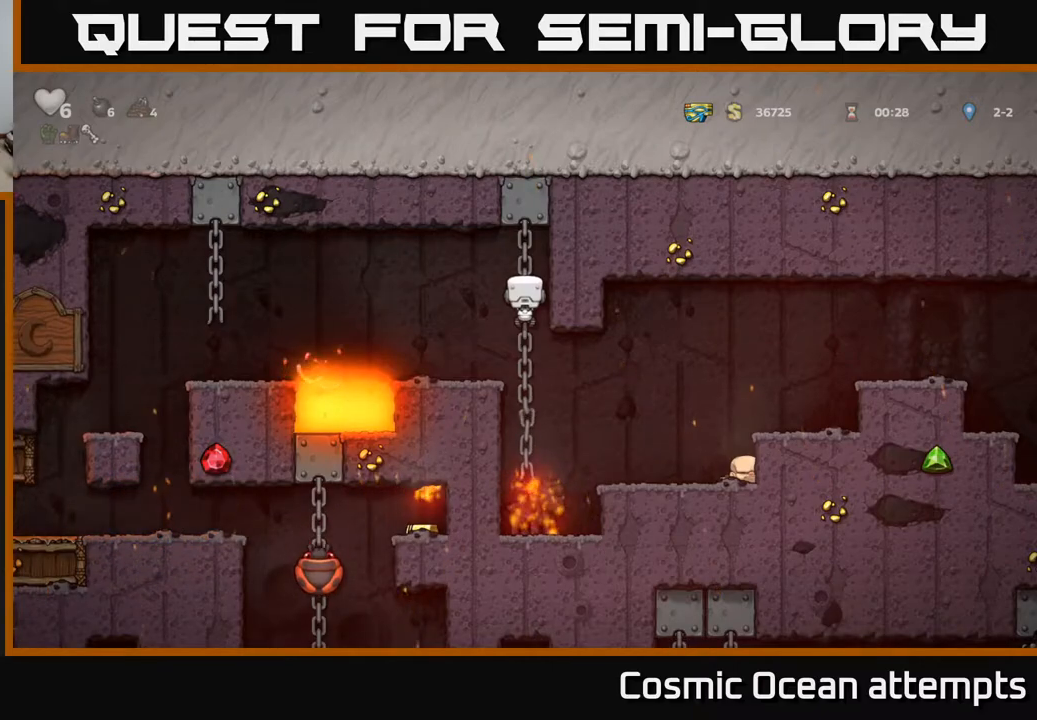
{"buttons": ["DPAD_DOWN"], "right_stick": "center", "events": [[483, "DPAD_DOWN", "down"]]}
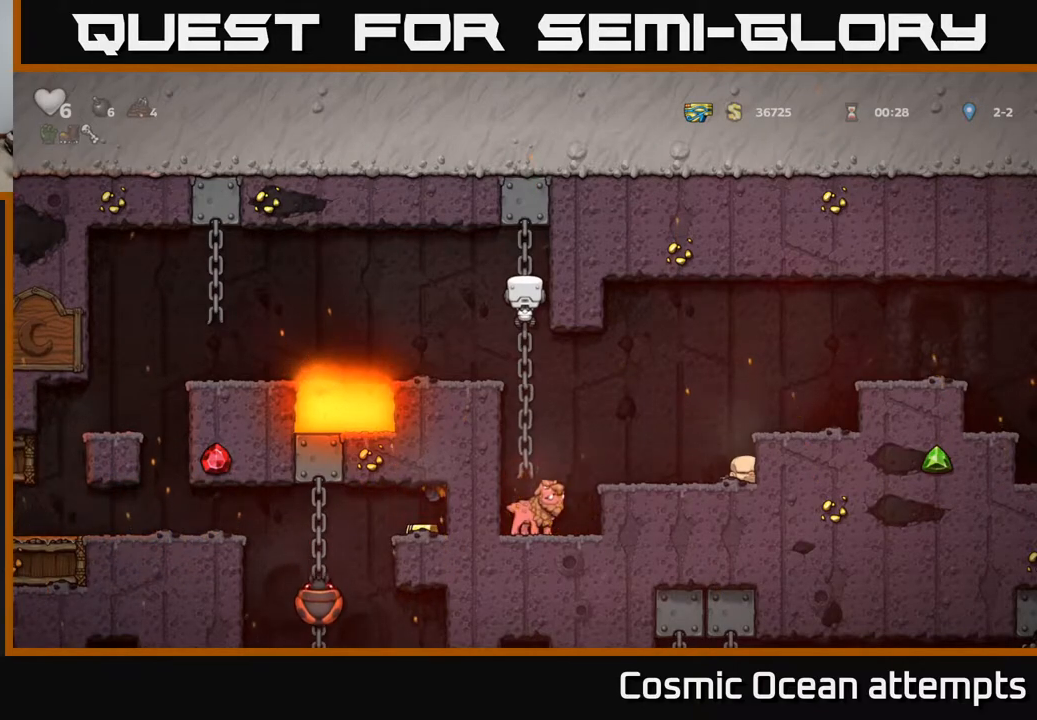
{"buttons": [], "right_stick": "center", "events": [[17, "A", "down"], [150, "A", "up"], [150, "DPAD_DOWN", "up"]]}
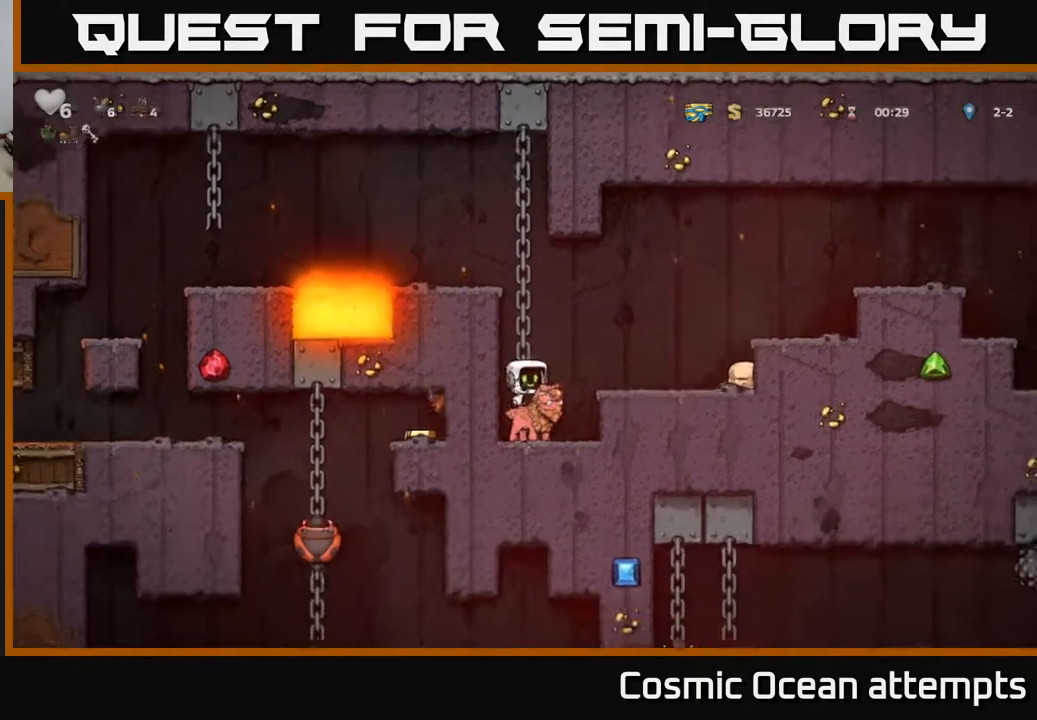
{"buttons": ["A"], "right_stick": "center", "events": [[117, "A", "down"], [333, "A", "up"], [400, "A", "down"]]}
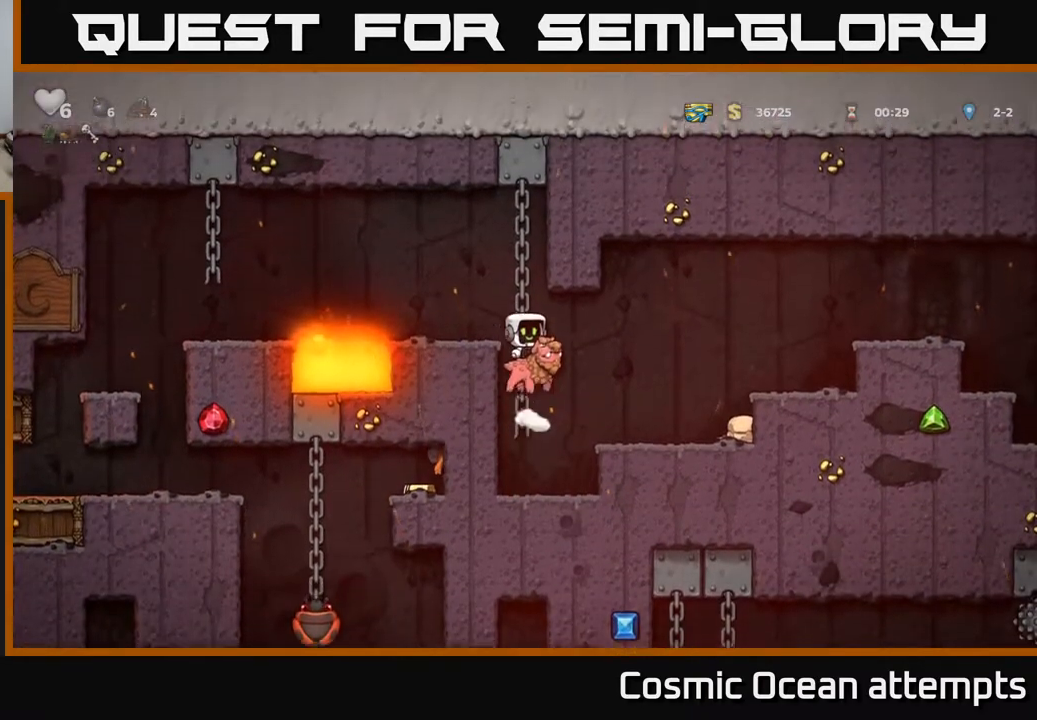
{"buttons": [], "right_stick": "center", "events": [[117, "DPAD_LEFT", "down"], [133, "A", "up"], [217, "DPAD_LEFT", "up"]]}
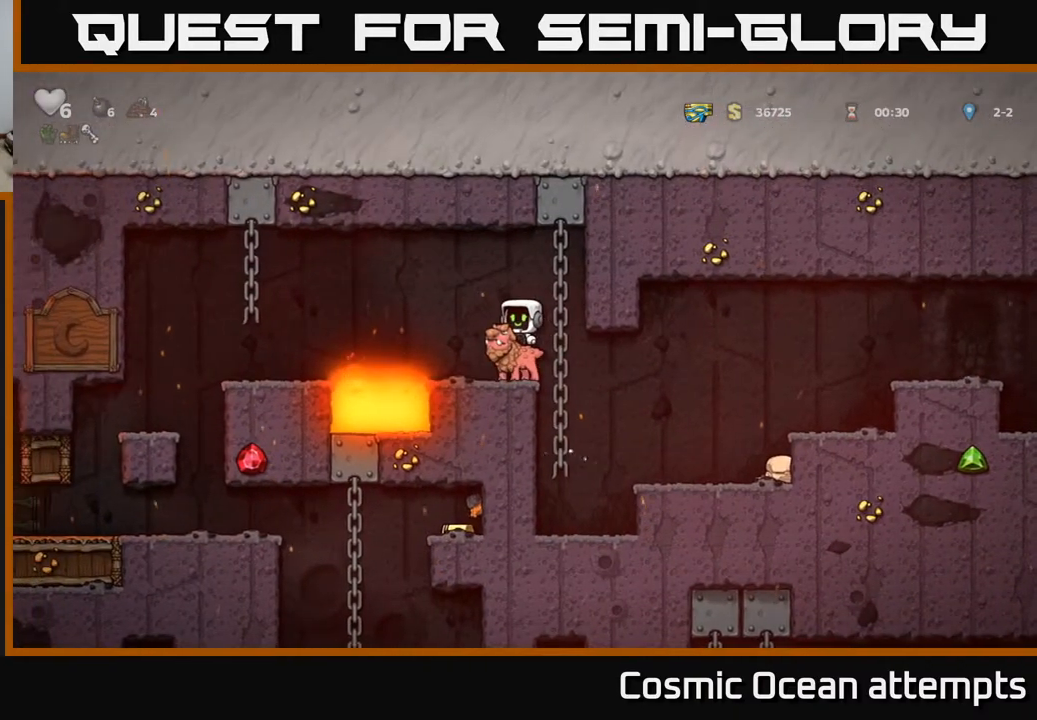
{"buttons": ["DPAD_LEFT"], "right_stick": "center", "events": [[67, "DPAD_LEFT", "down"], [150, "A", "down"], [267, "A", "up"], [333, "A", "down"], [450, "A", "up"]]}
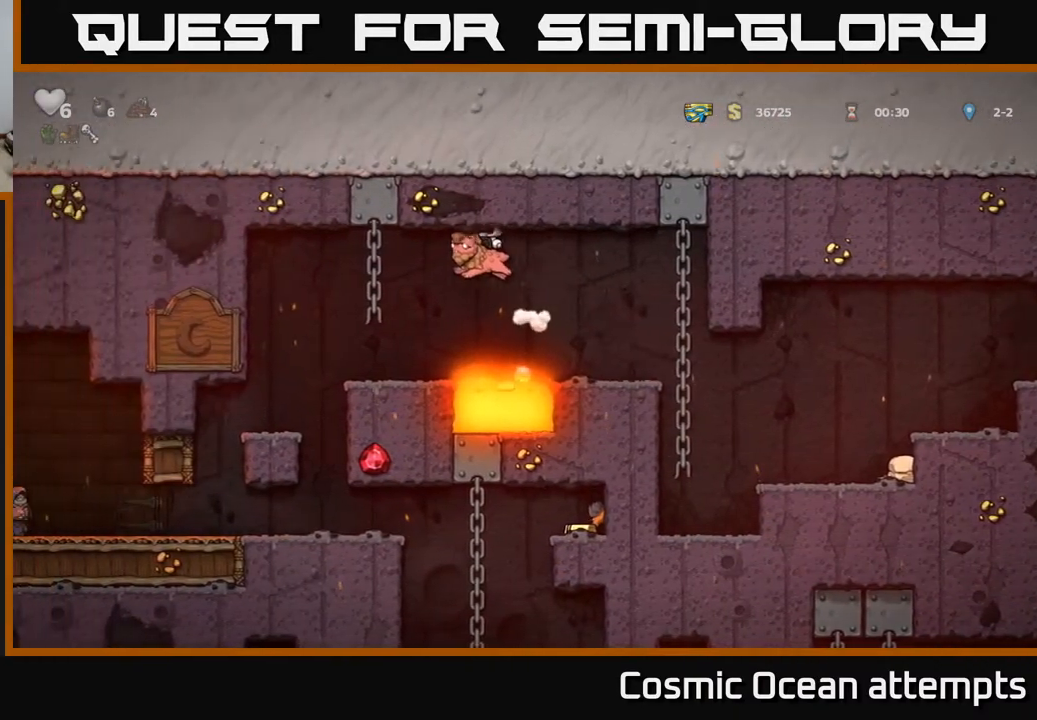
{"buttons": ["DPAD_LEFT"], "right_stick": "center", "events": []}
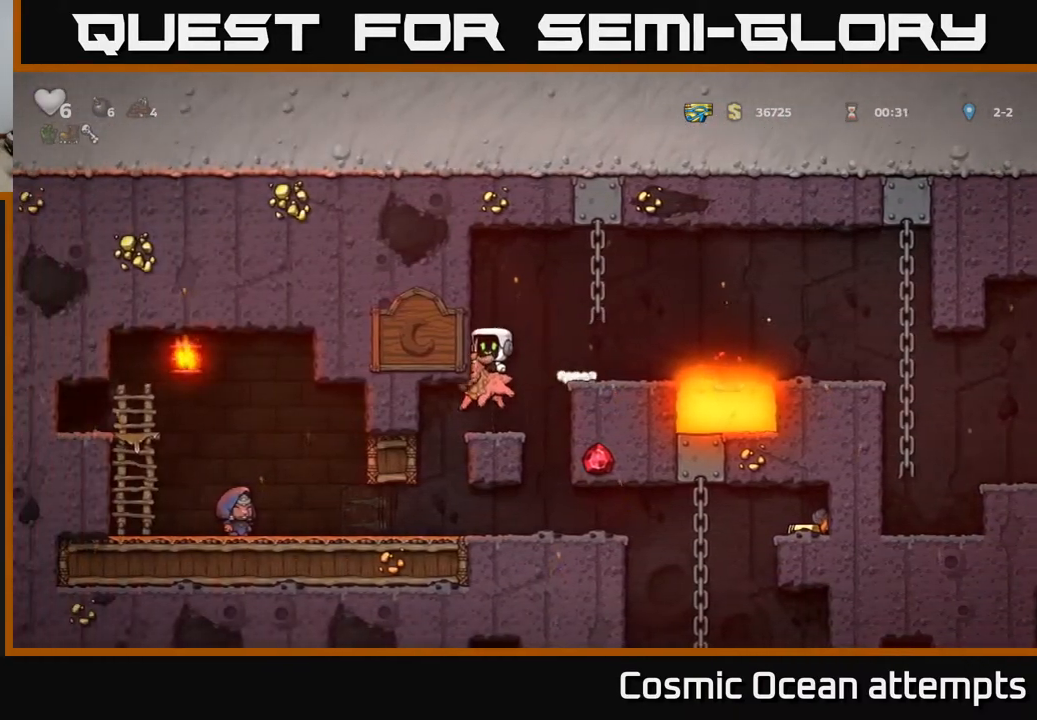
{"buttons": [], "right_stick": "center", "events": [[433, "DPAD_LEFT", "up"]]}
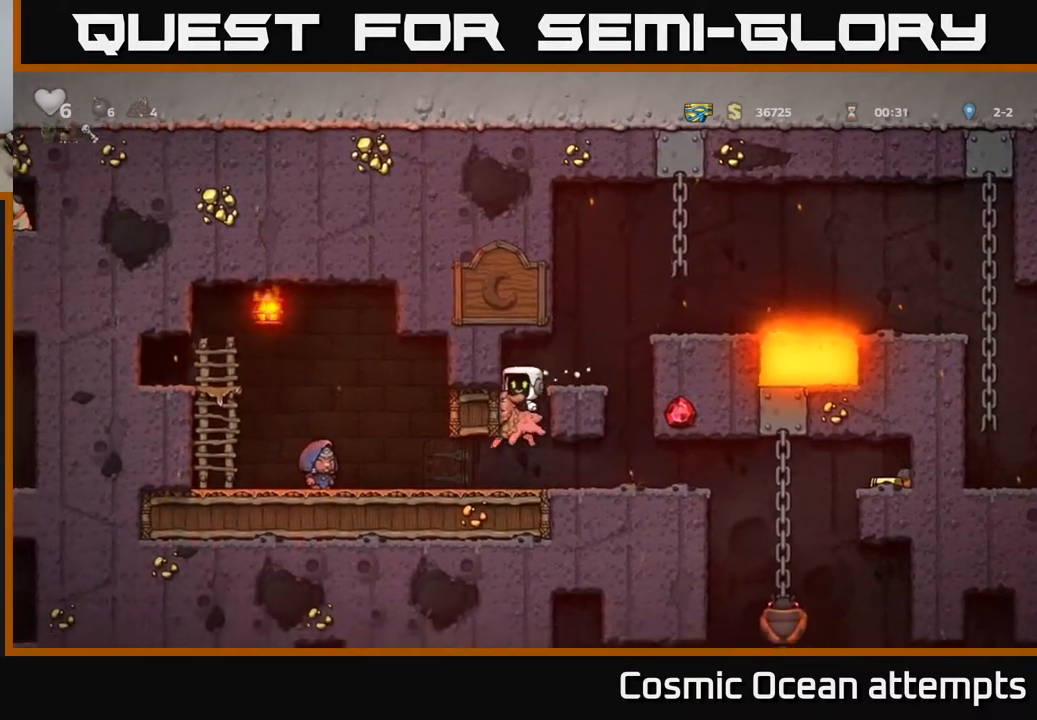
{"buttons": [], "right_stick": "center", "events": [[67, "DPAD_RIGHT", "down"], [383, "DPAD_RIGHT", "up"]]}
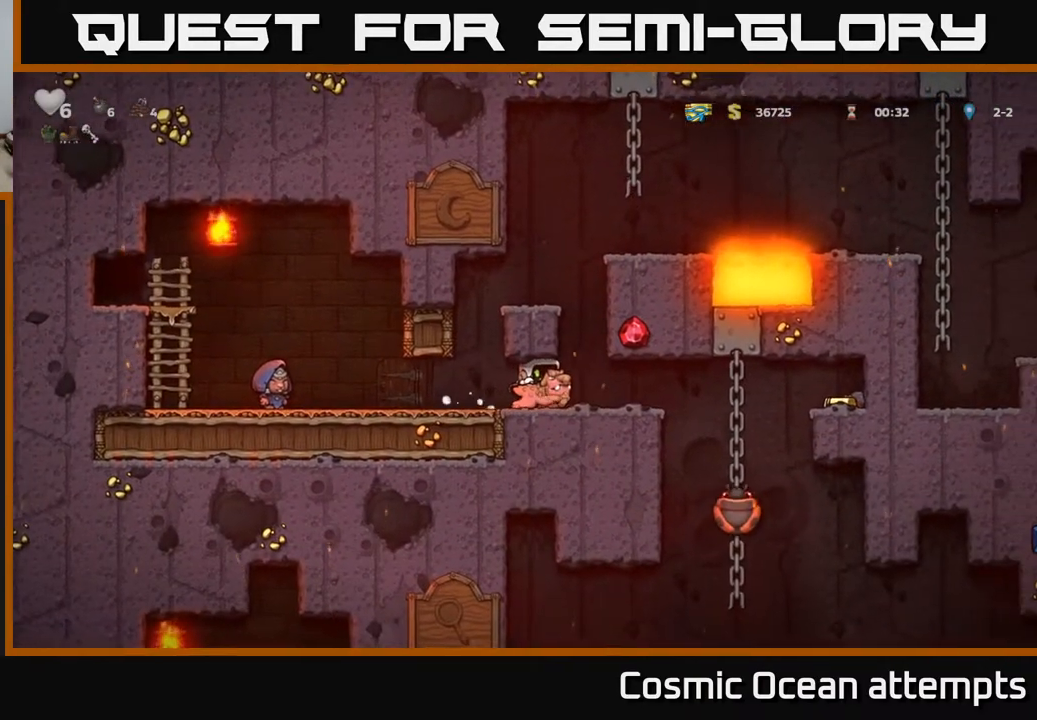
{"buttons": [], "right_stick": "center", "events": [[117, "DPAD_RIGHT", "down"], [283, "DPAD_RIGHT", "up"]]}
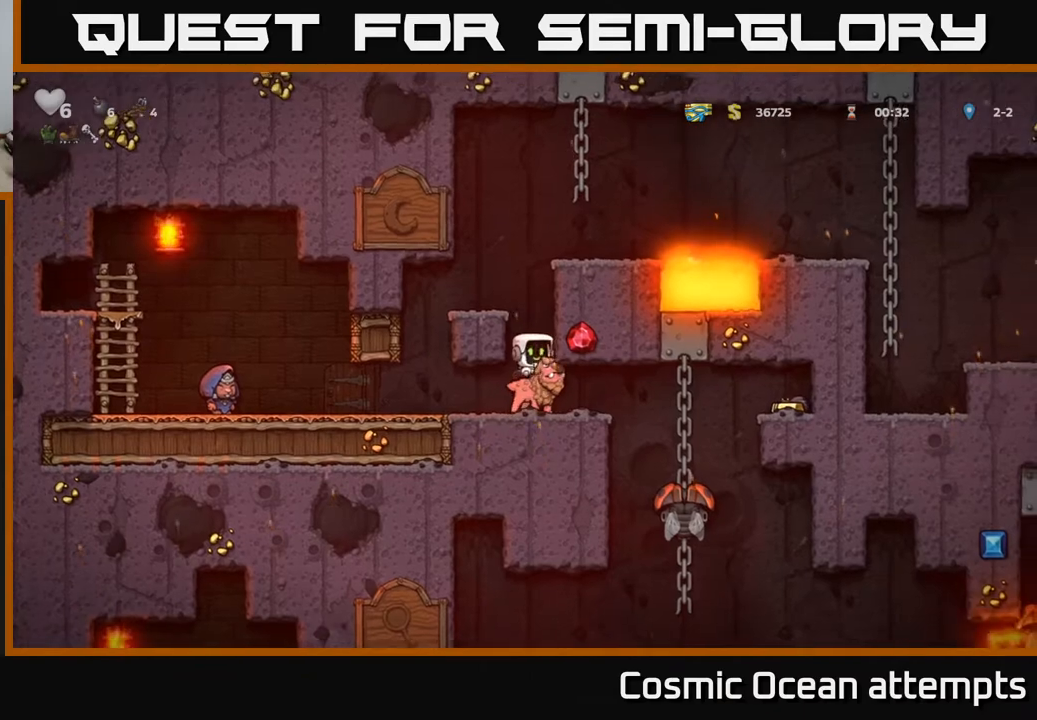
{"buttons": [], "right_stick": "center", "events": []}
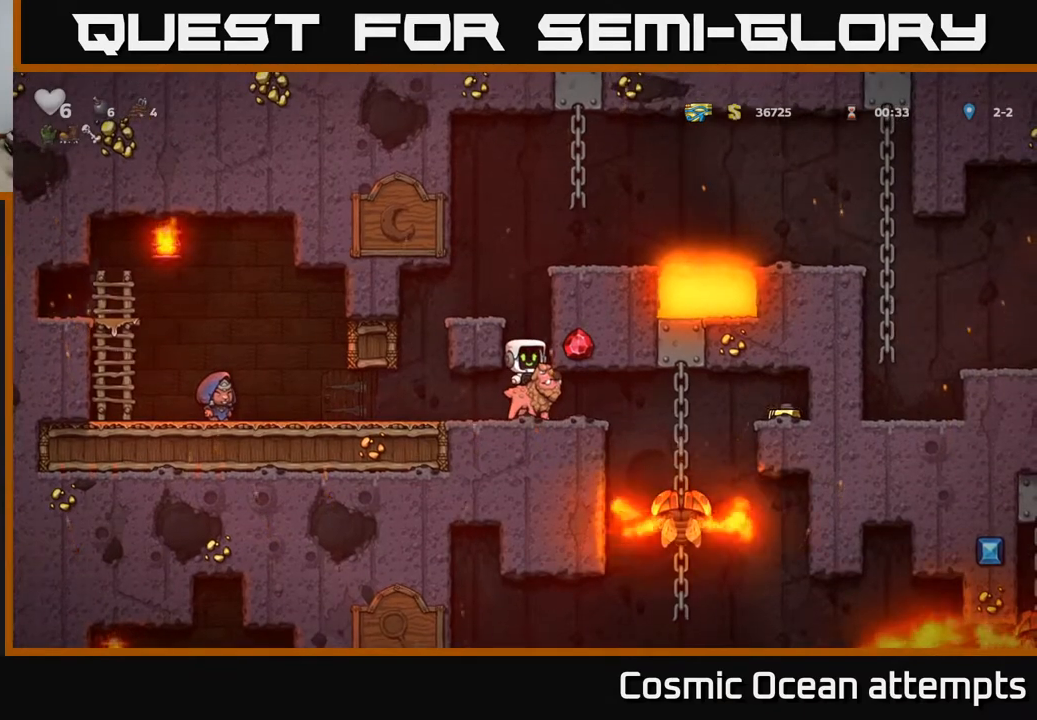
{"buttons": ["DPAD_RIGHT"], "right_stick": "center", "events": [[83, "DPAD_RIGHT", "down"]]}
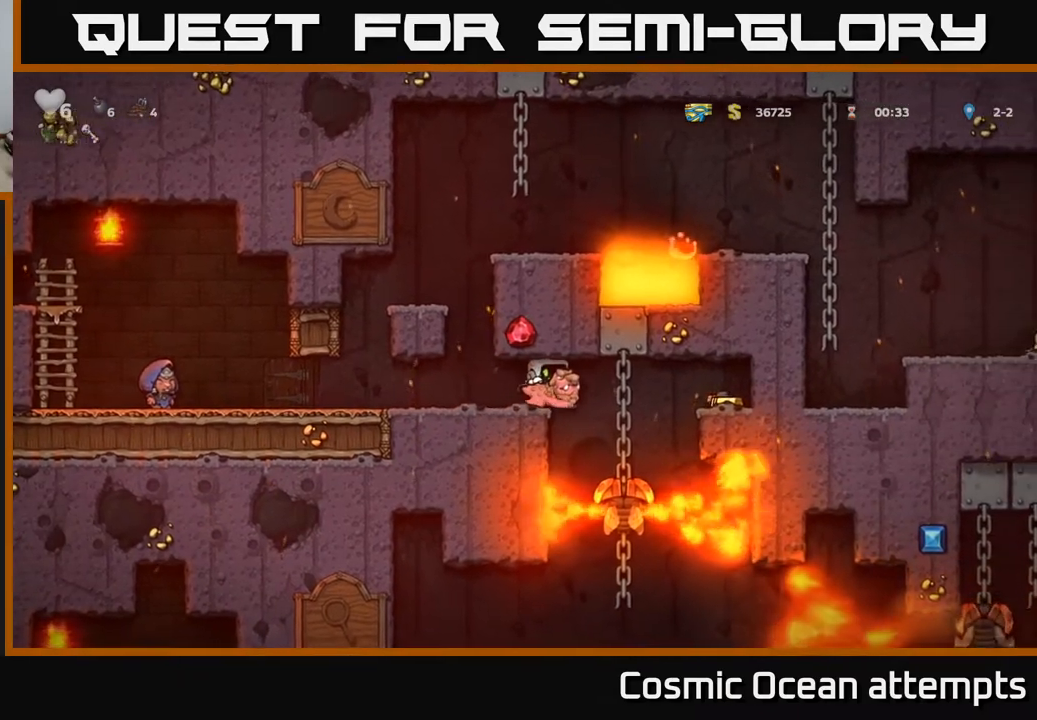
{"buttons": ["A", "DPAD_RIGHT"], "right_stick": "center", "events": [[150, "DPAD_RIGHT", "up"], [383, "DPAD_RIGHT", "down"], [500, "A", "down"]]}
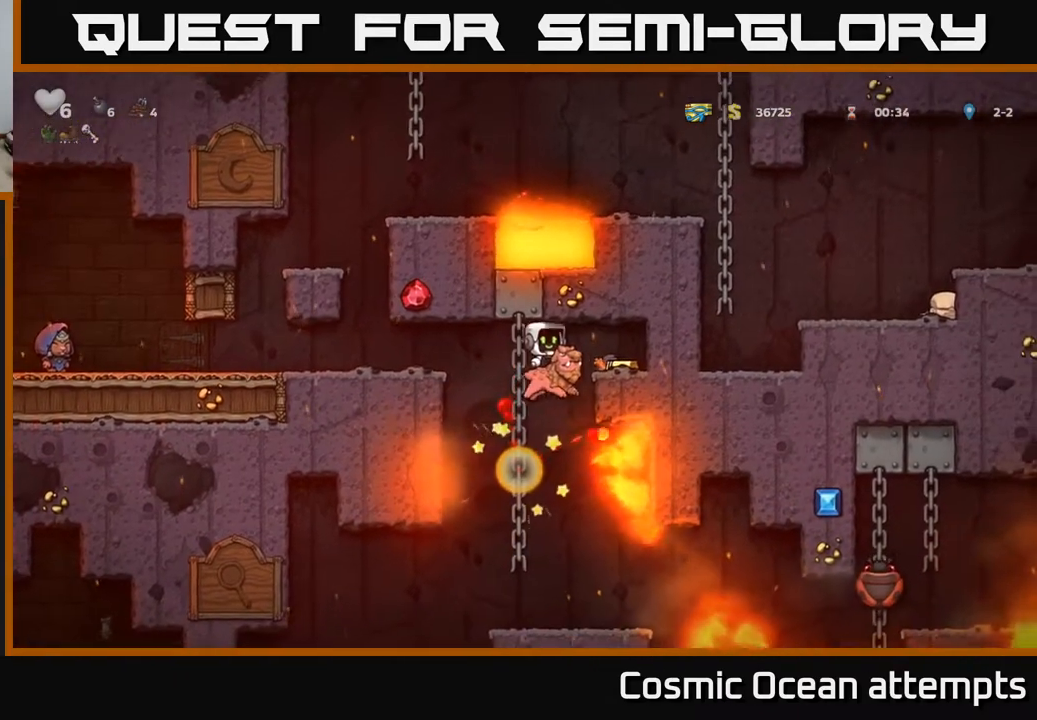
{"buttons": ["DPAD_LEFT"], "right_stick": "center", "events": [[250, "A", "up"], [383, "DPAD_RIGHT", "up"], [417, "DPAD_LEFT", "down"]]}
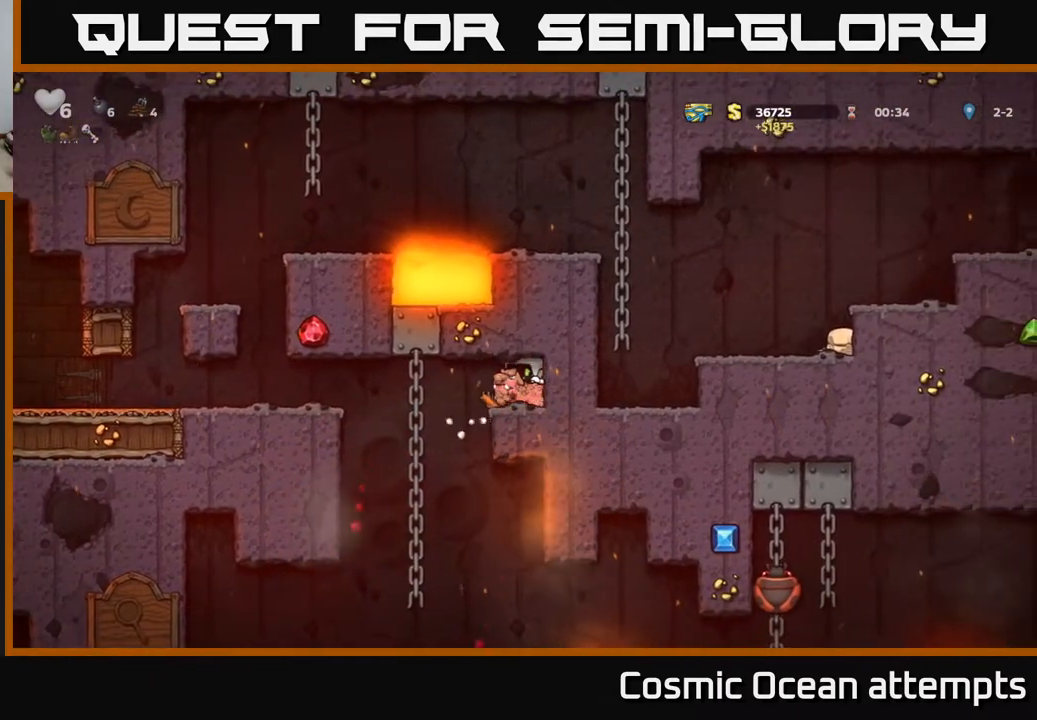
{"buttons": [], "right_stick": "center", "events": [[233, "DPAD_LEFT", "up"]]}
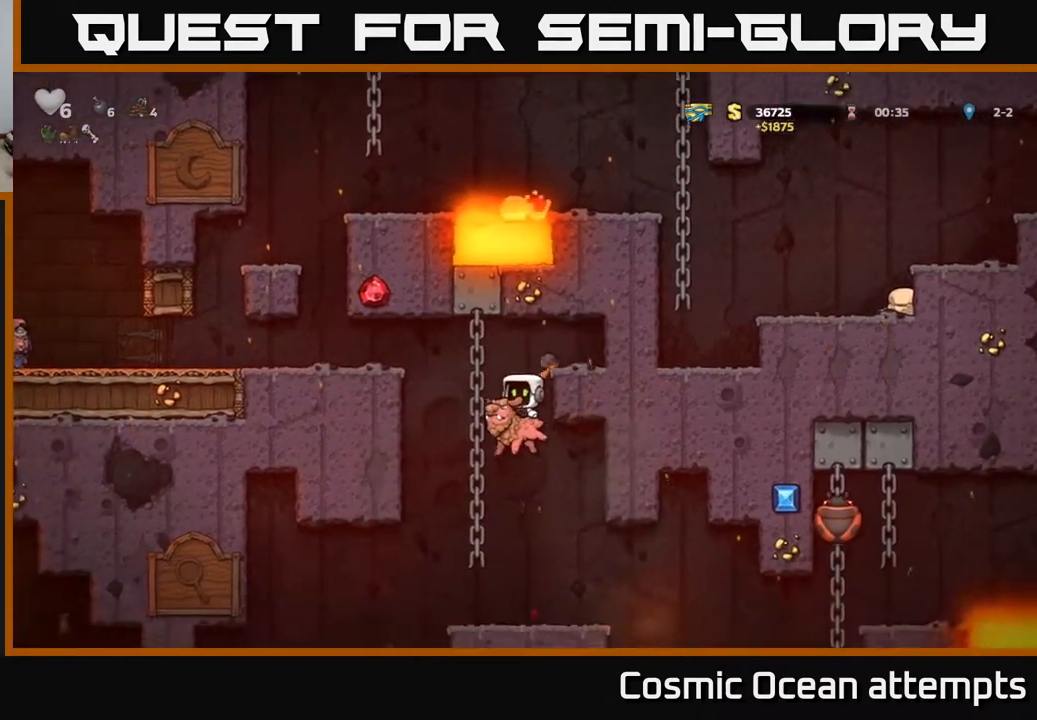
{"buttons": ["DPAD_LEFT"], "right_stick": "center", "events": [[483, "DPAD_LEFT", "down"]]}
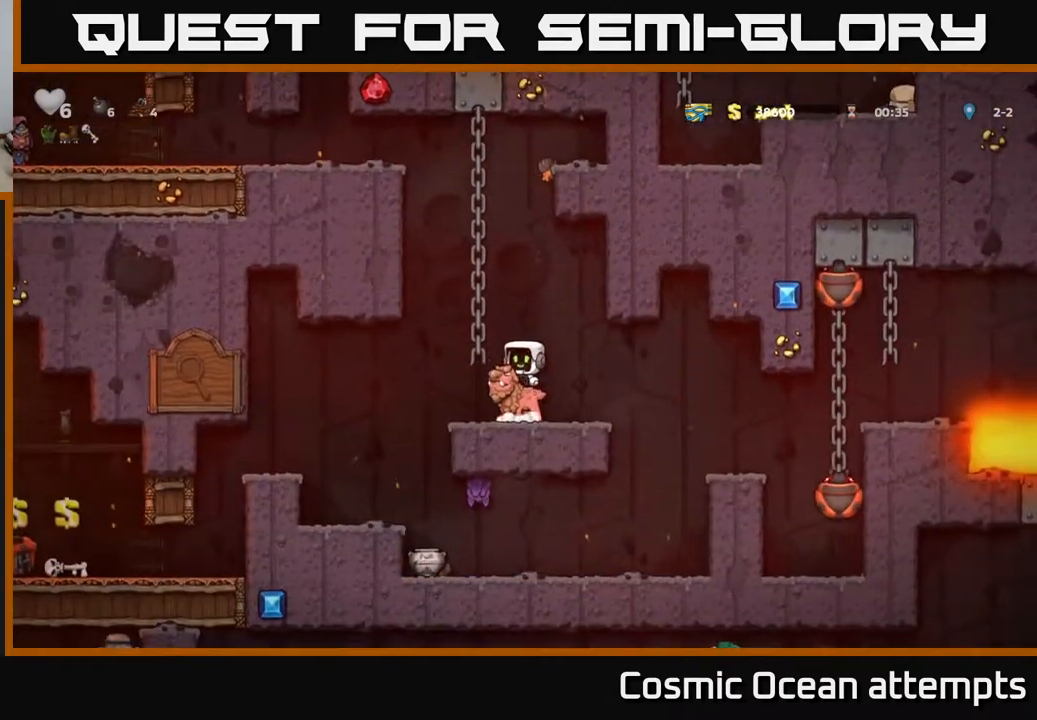
{"buttons": ["A", "DPAD_LEFT"], "right_stick": "center", "events": [[50, "A", "down"], [117, "A", "up"], [483, "A", "down"]]}
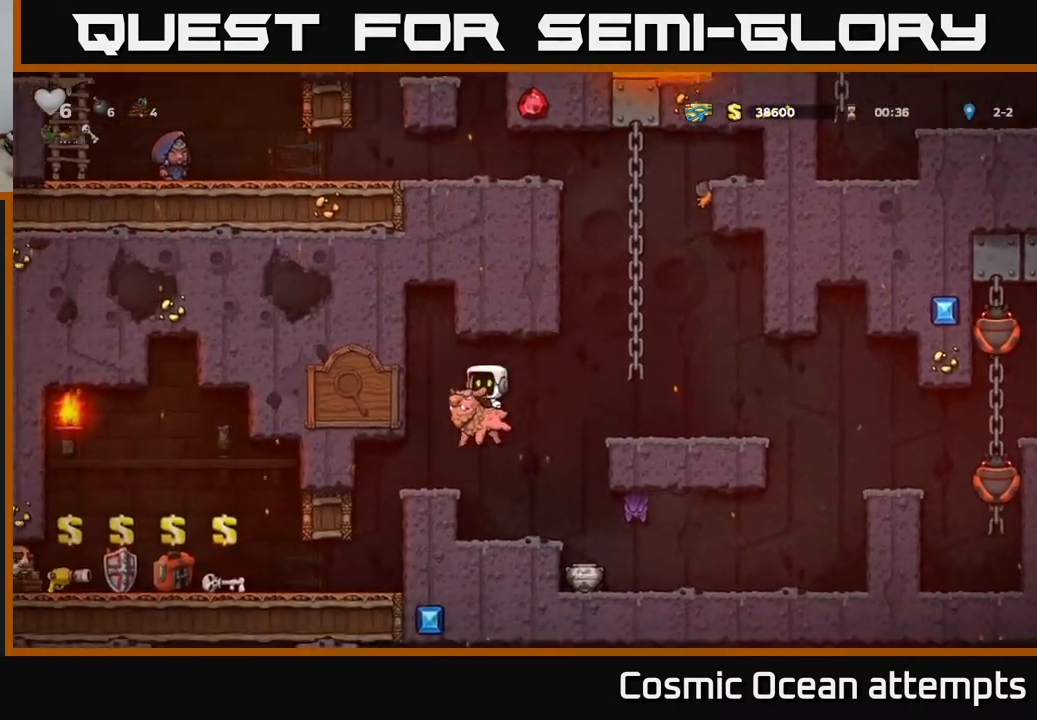
{"buttons": [], "right_stick": "center", "events": [[67, "A", "up"], [133, "DPAD_LEFT", "up"]]}
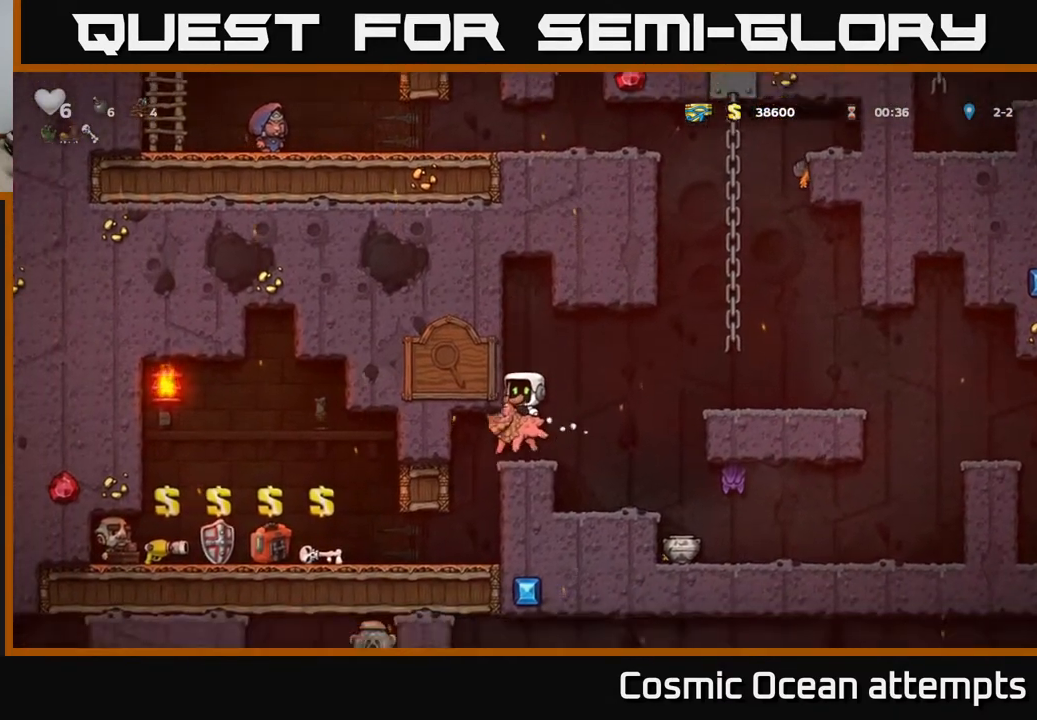
{"buttons": ["X"], "right_stick": "center", "events": [[17, "DPAD_RIGHT", "down"], [233, "DPAD_RIGHT", "up"], [483, "X", "down"]]}
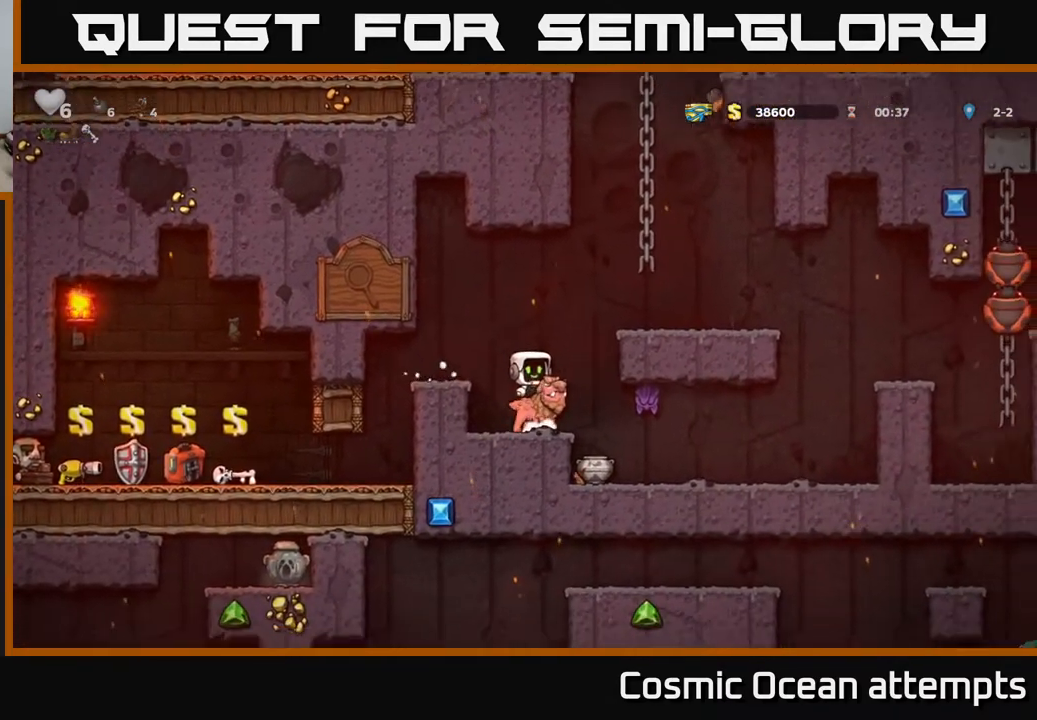
{"buttons": ["DPAD_RIGHT"], "right_stick": "center", "events": [[100, "X", "up"], [367, "A", "down"], [383, "DPAD_RIGHT", "down"], [500, "A", "up"]]}
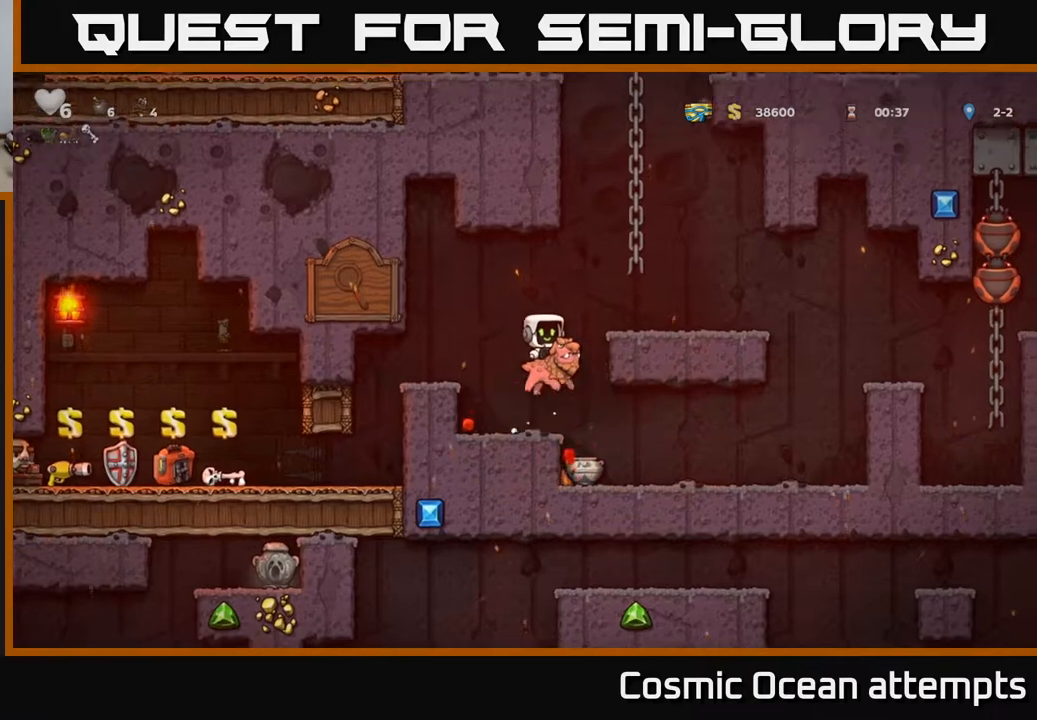
{"buttons": [], "right_stick": "center", "events": [[67, "A", "down"], [200, "A", "up"], [483, "DPAD_RIGHT", "up"]]}
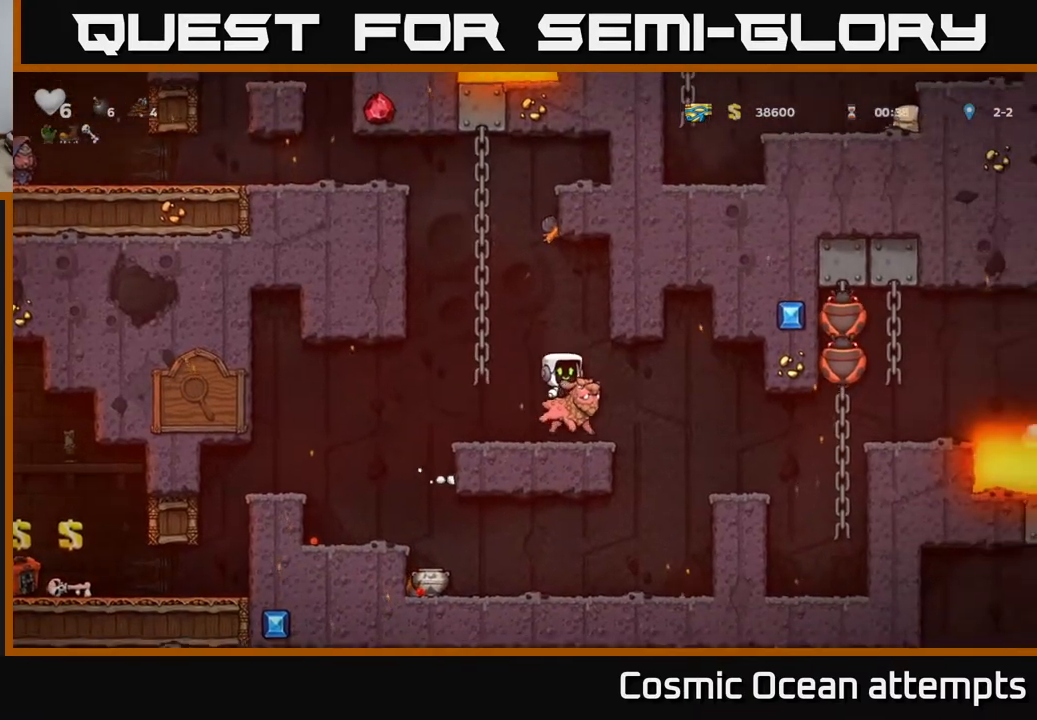
{"buttons": [], "right_stick": "center", "events": [[183, "DPAD_RIGHT", "down"], [433, "DPAD_RIGHT", "up"]]}
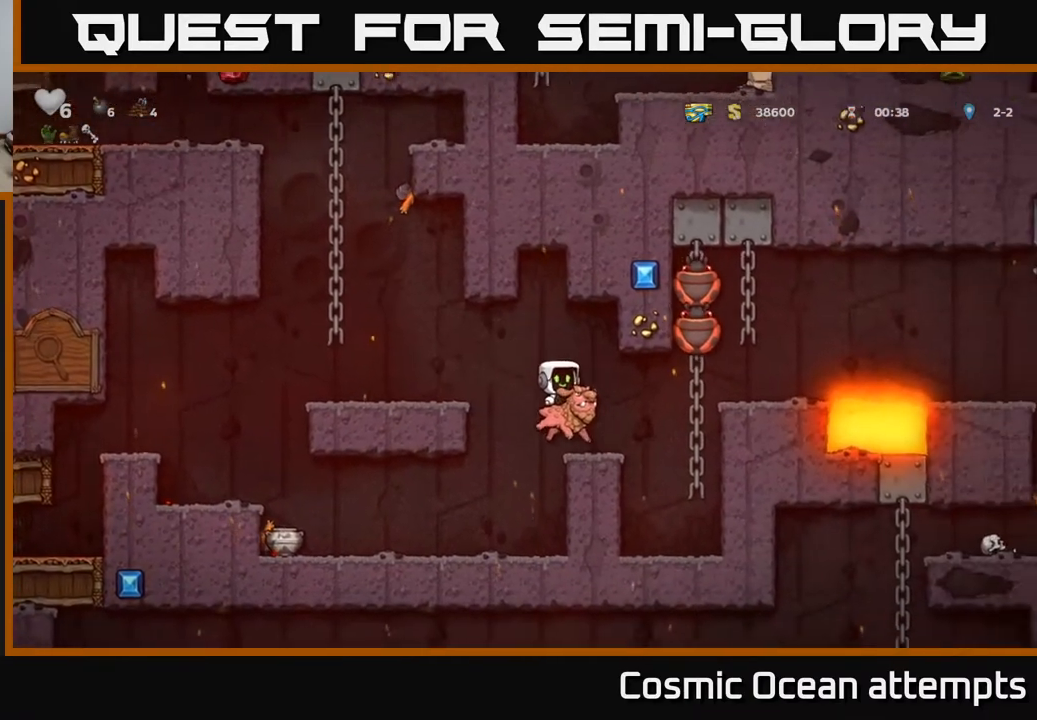
{"buttons": [], "right_stick": "center", "events": [[283, "A", "down"], [400, "A", "up"], [433, "X", "down"], [500, "X", "up"]]}
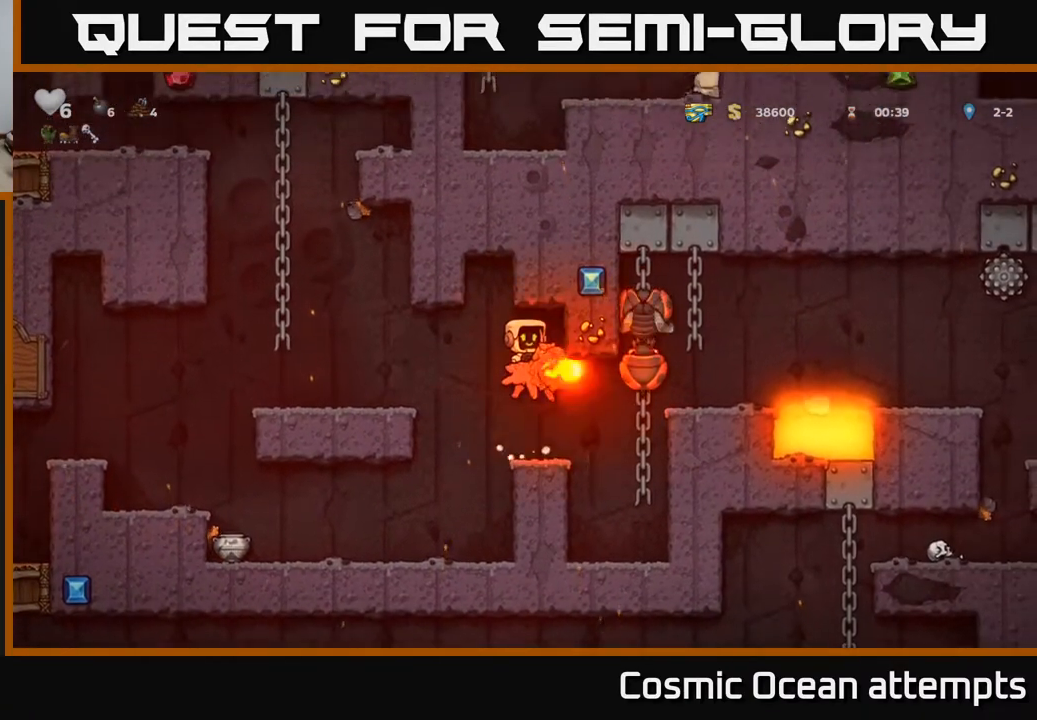
{"buttons": ["A", "X"], "right_stick": "center", "events": [[450, "A", "down"], [483, "X", "down"]]}
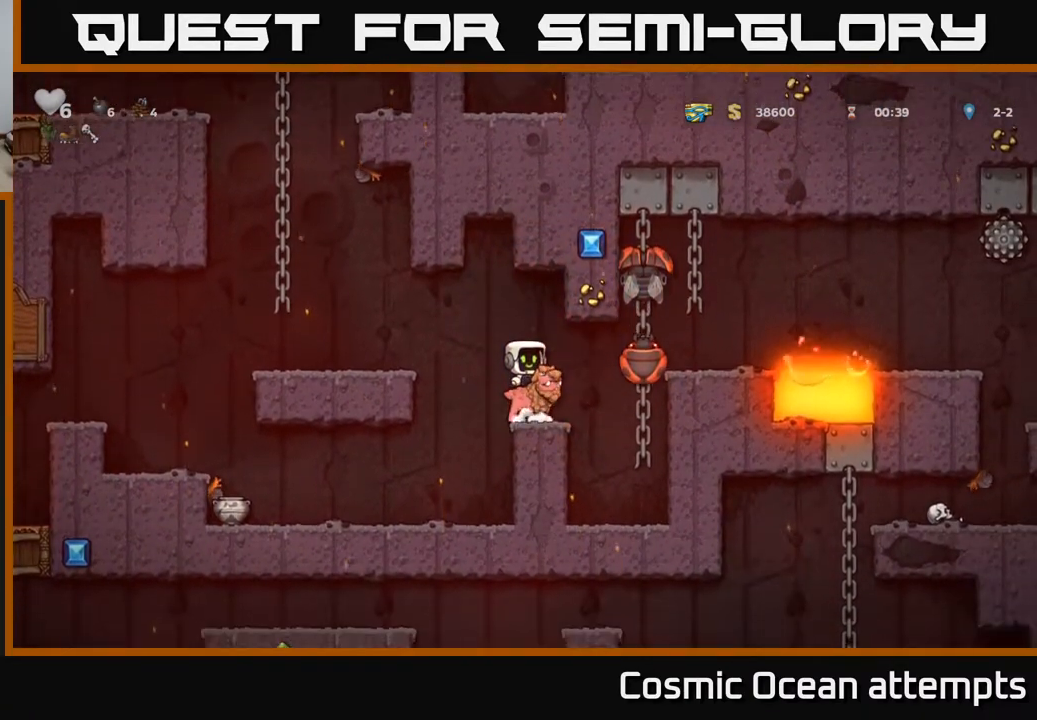
{"buttons": ["X"], "right_stick": "center", "events": [[17, "A", "up"], [50, "X", "up"], [417, "X", "down"]]}
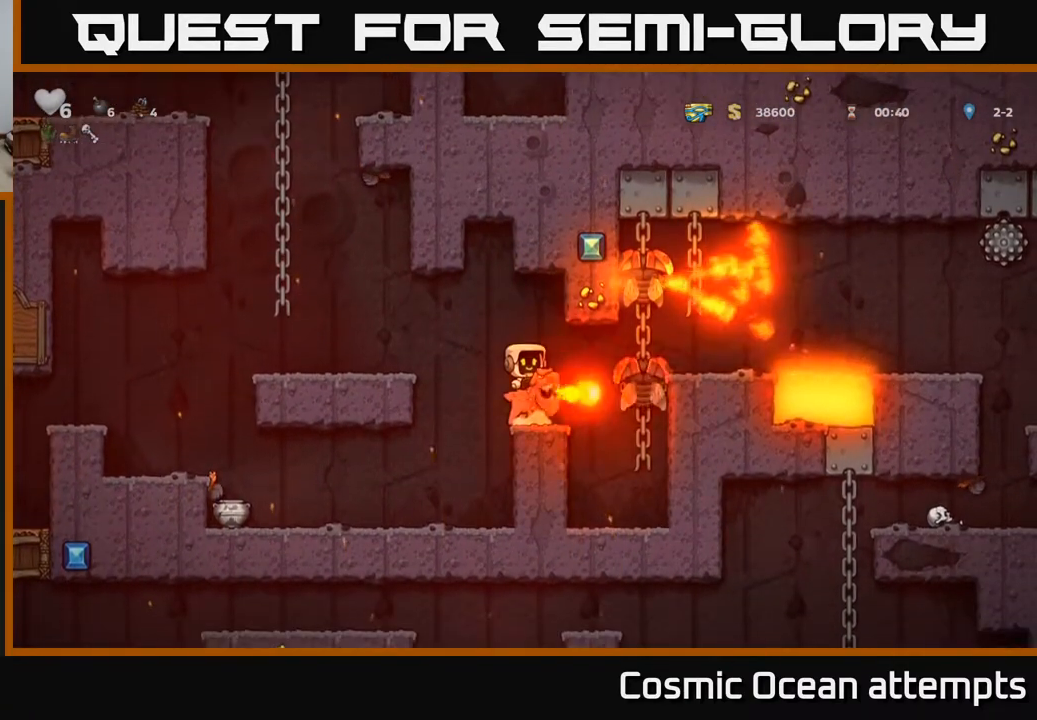
{"buttons": ["A", "DPAD_LEFT"], "right_stick": "center", "events": [[17, "X", "up"], [367, "DPAD_LEFT", "down"], [400, "A", "down"]]}
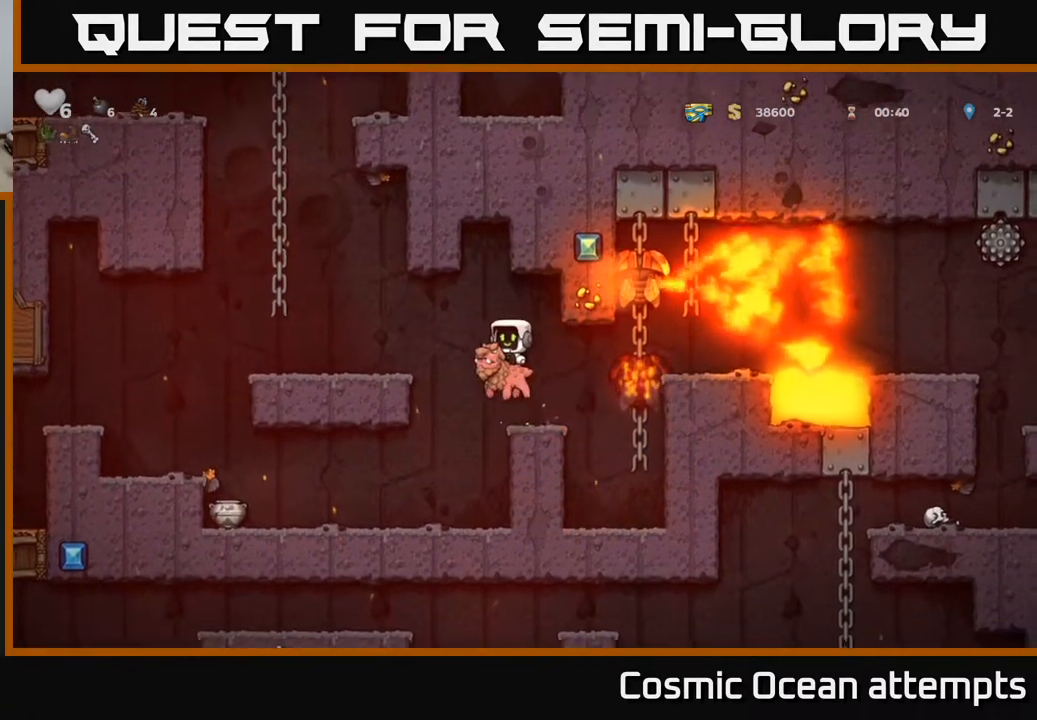
{"buttons": [], "right_stick": "center", "events": [[67, "A", "up"], [333, "DPAD_LEFT", "up"]]}
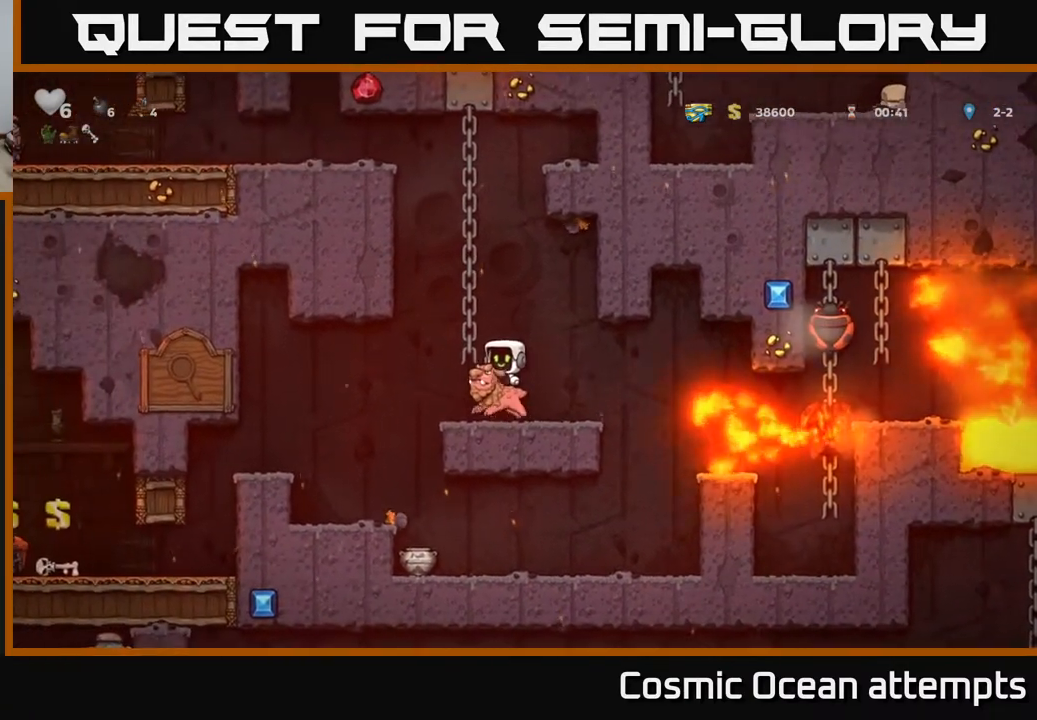
{"buttons": ["A"], "right_stick": "center", "events": [[167, "DPAD_RIGHT", "down"], [217, "DPAD_RIGHT", "up"], [350, "DPAD_DOWN", "down"], [433, "A", "down"], [500, "DPAD_DOWN", "up"]]}
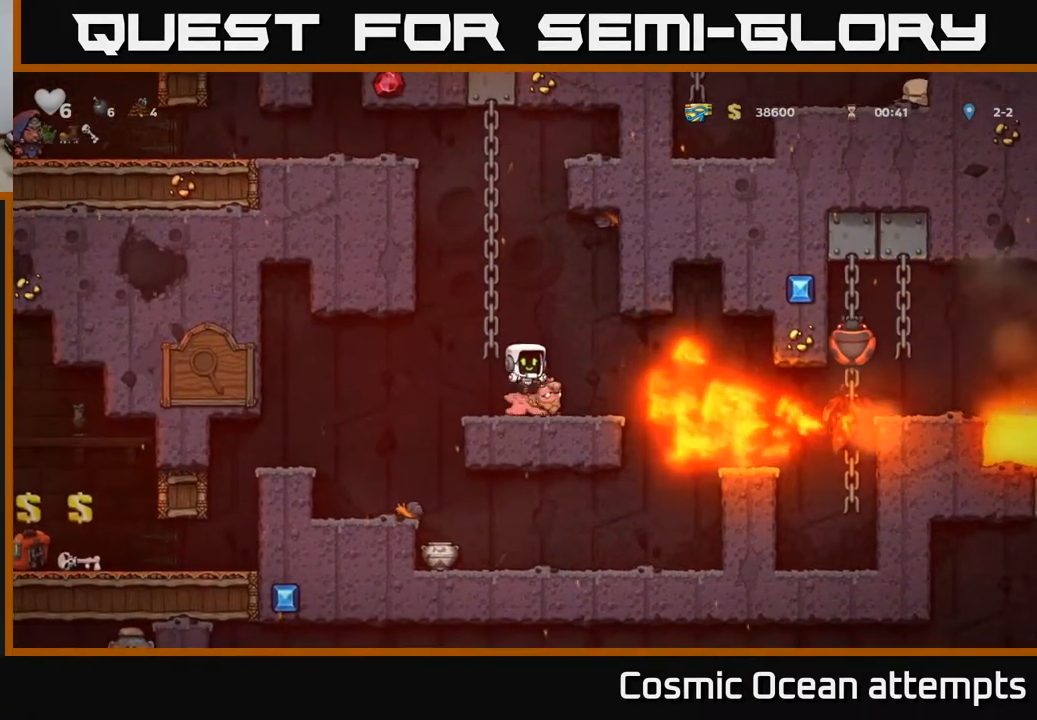
{"buttons": [], "right_stick": "center", "events": [[33, "A", "up"], [317, "DPAD_RIGHT", "down"], [383, "DPAD_RIGHT", "up"]]}
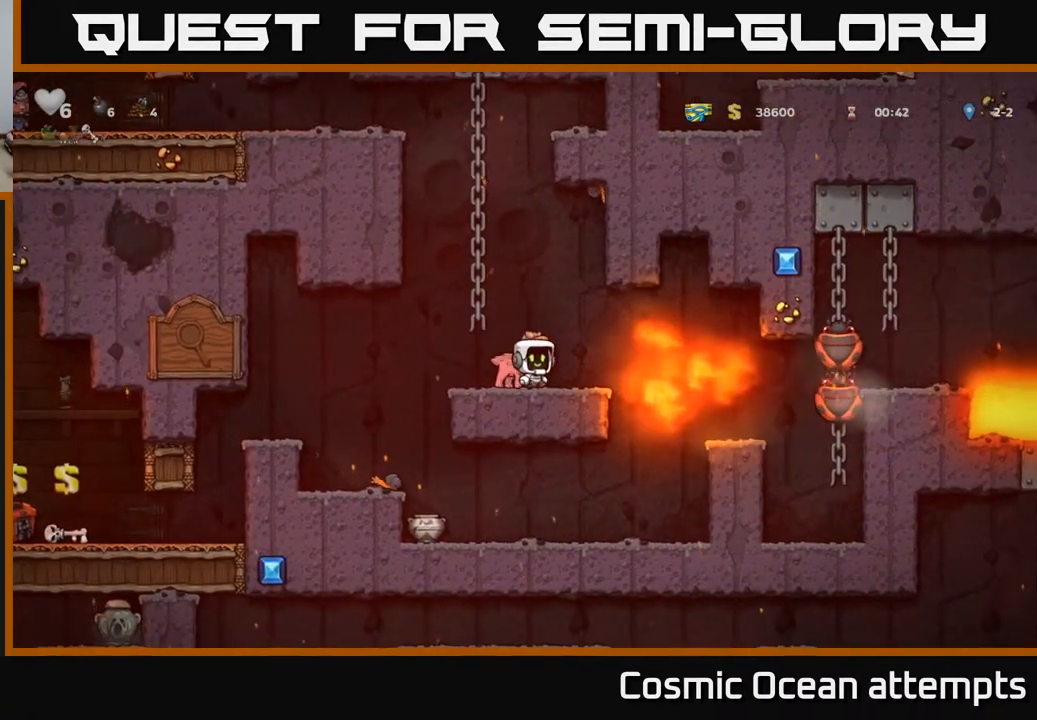
{"buttons": ["DPAD_RIGHT"], "right_stick": "center", "events": [[133, "DPAD_RIGHT", "down"], [183, "A", "down"], [283, "A", "up"]]}